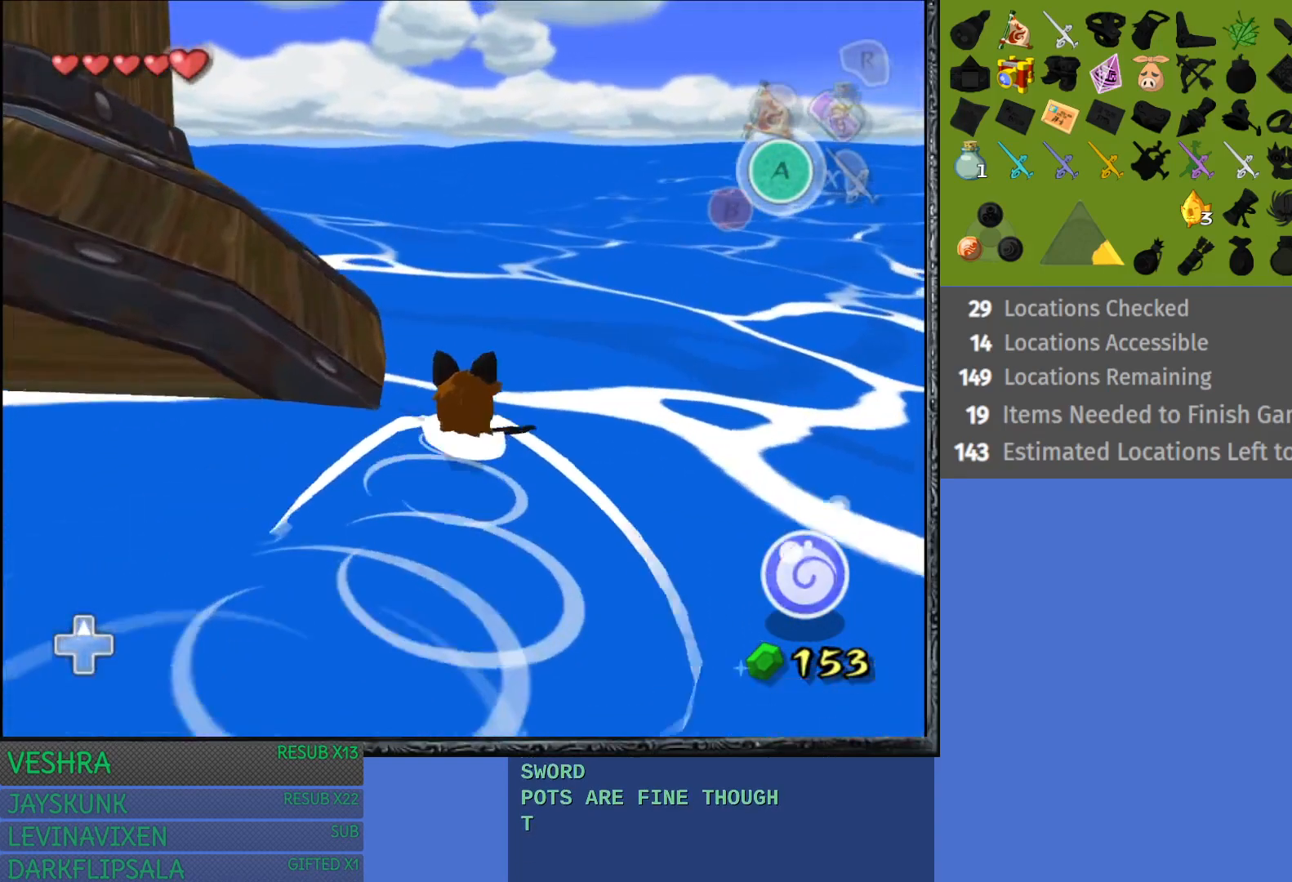
Gameplay with a controller (PlayStation layout); each line is a JSON object with the inputs held at the frame after it. "events" lists button and stick changes between this image and that frame as [ms after this image, input, new state], when the widget could be followed in between.
{"buttons": [], "left_stick": "up-left", "right_stick": "center", "events": [[250, "left_stick", "up-left"]]}
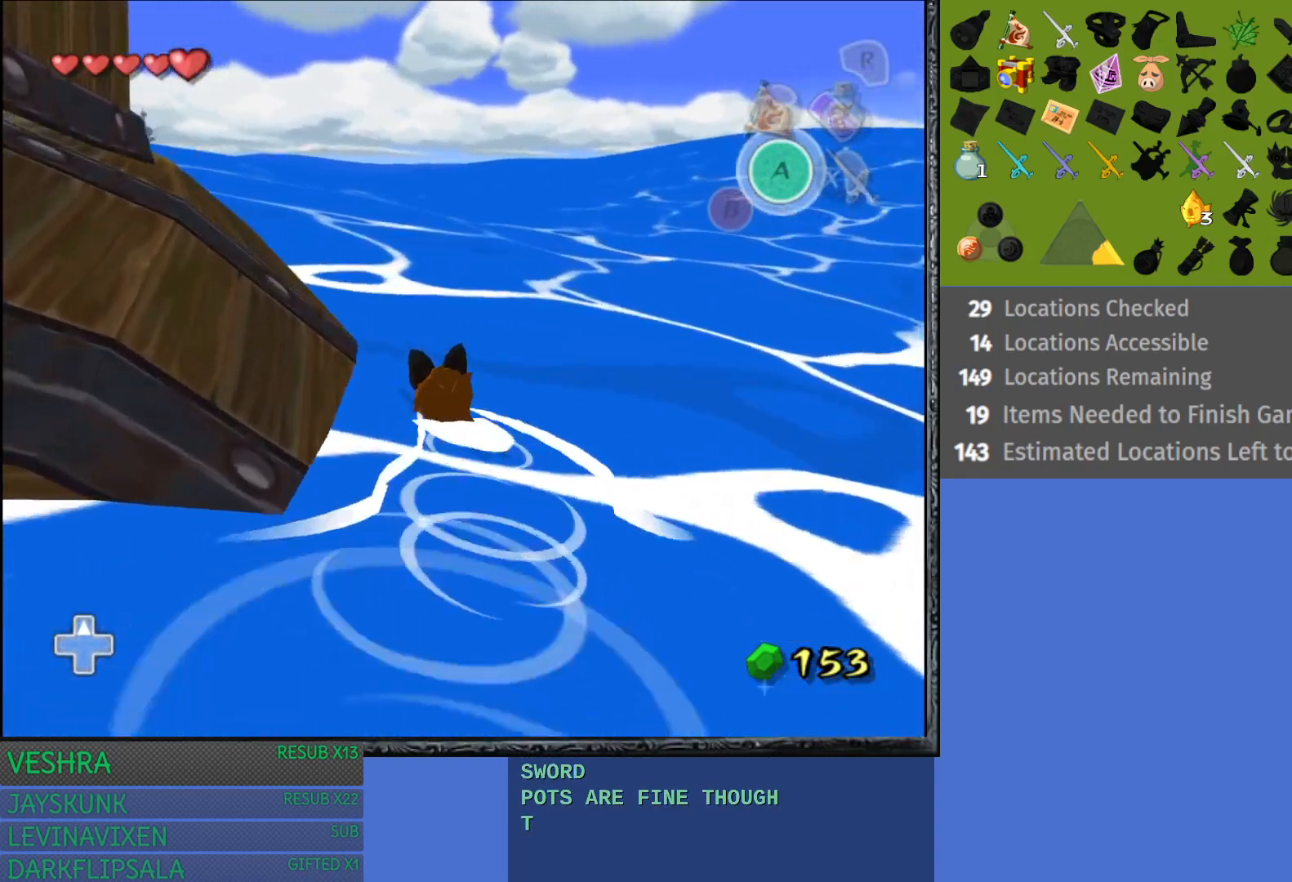
{"buttons": [], "left_stick": "up-left", "right_stick": "center", "events": []}
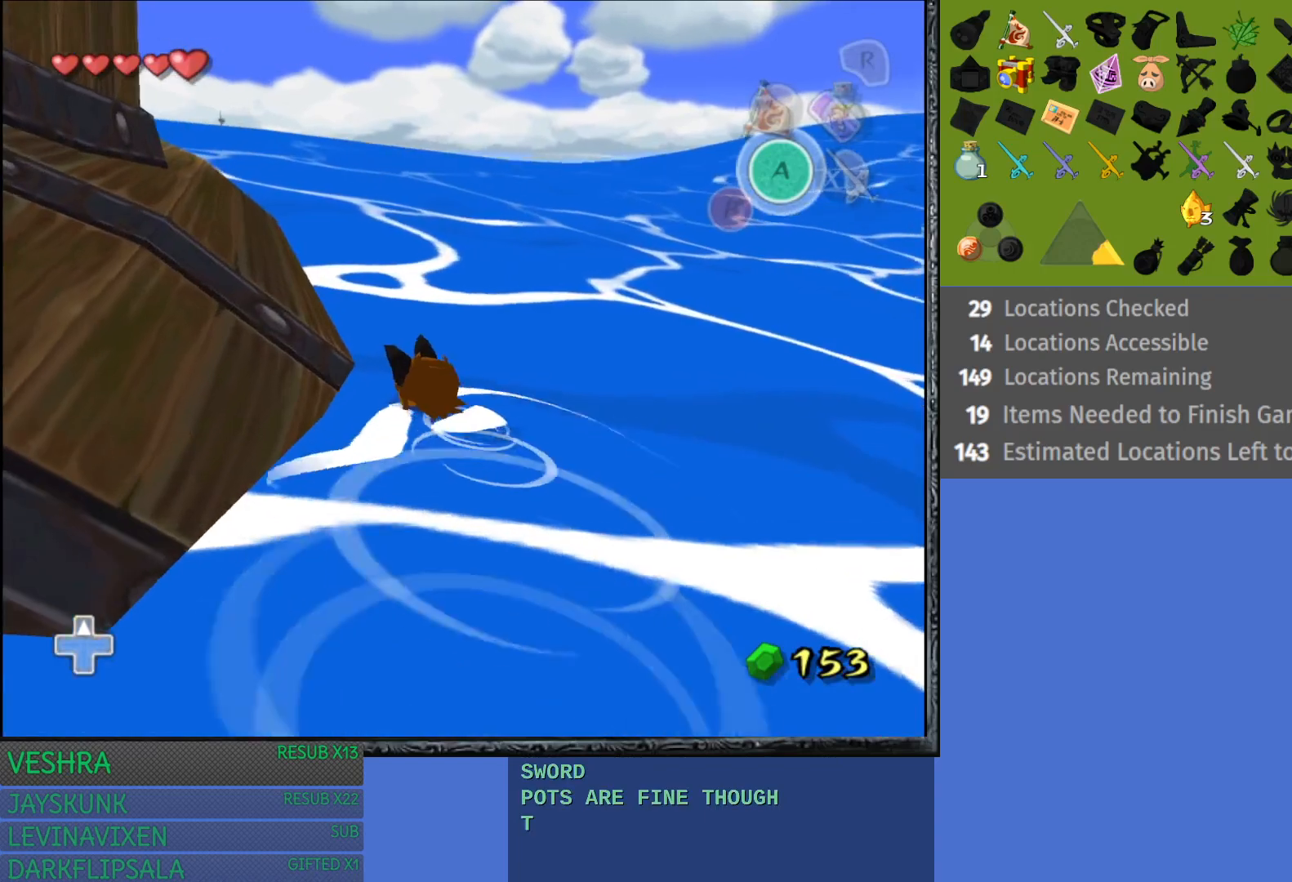
{"buttons": [], "left_stick": "left", "right_stick": "center", "events": [[17, "left_stick", "left"]]}
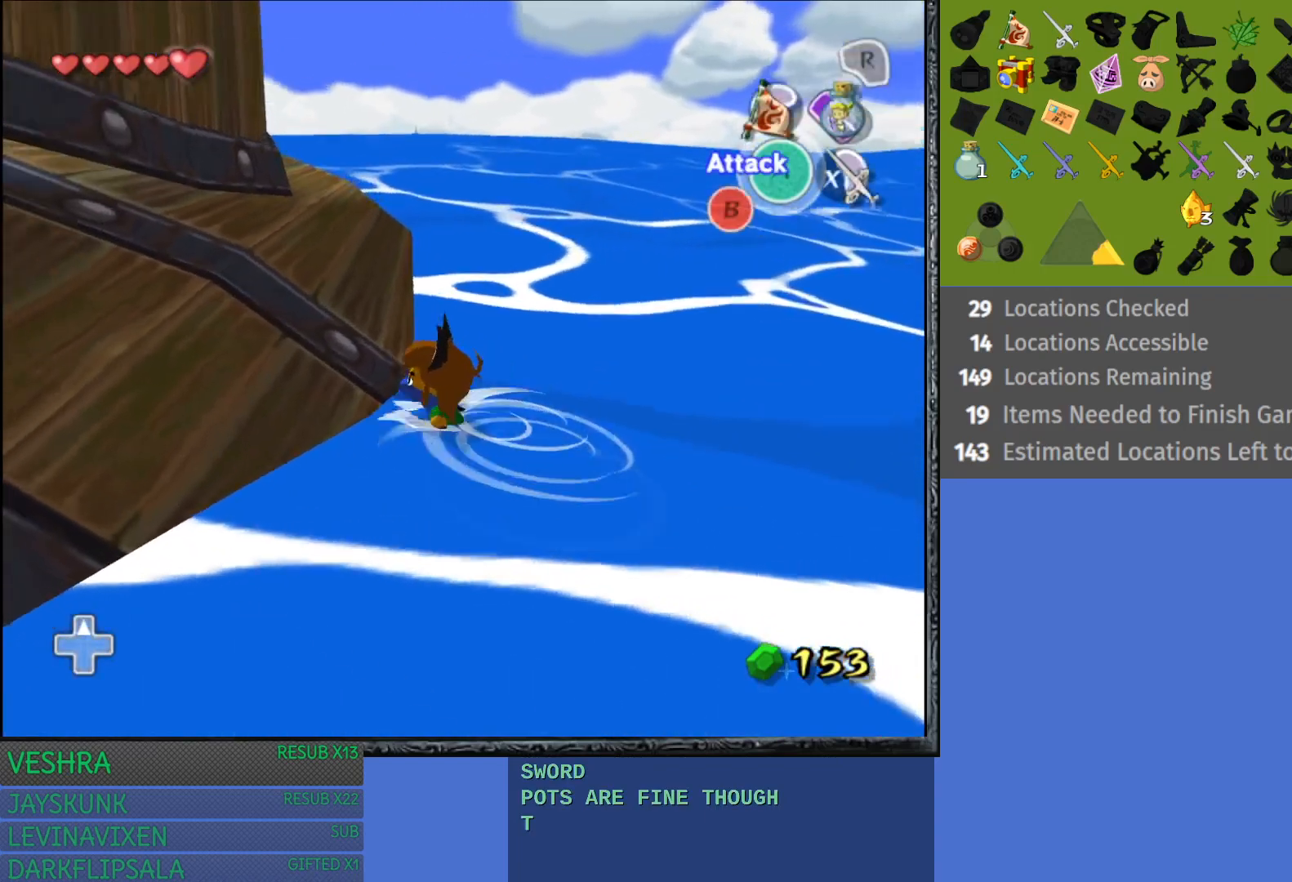
{"buttons": [], "left_stick": "up", "right_stick": "center", "events": [[133, "left_stick", "up-left"], [450, "left_stick", "up"]]}
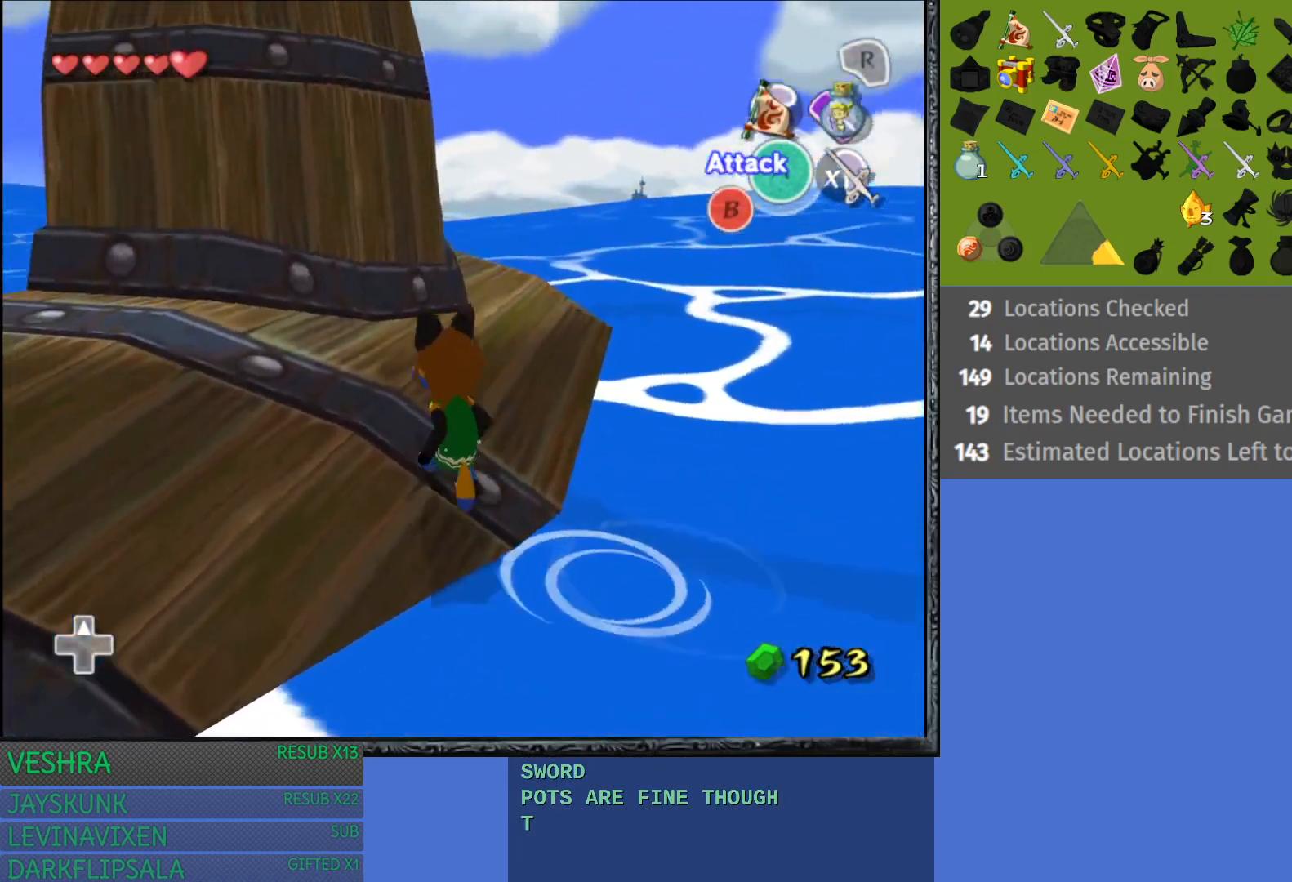
{"buttons": [], "left_stick": "up", "right_stick": "center", "events": []}
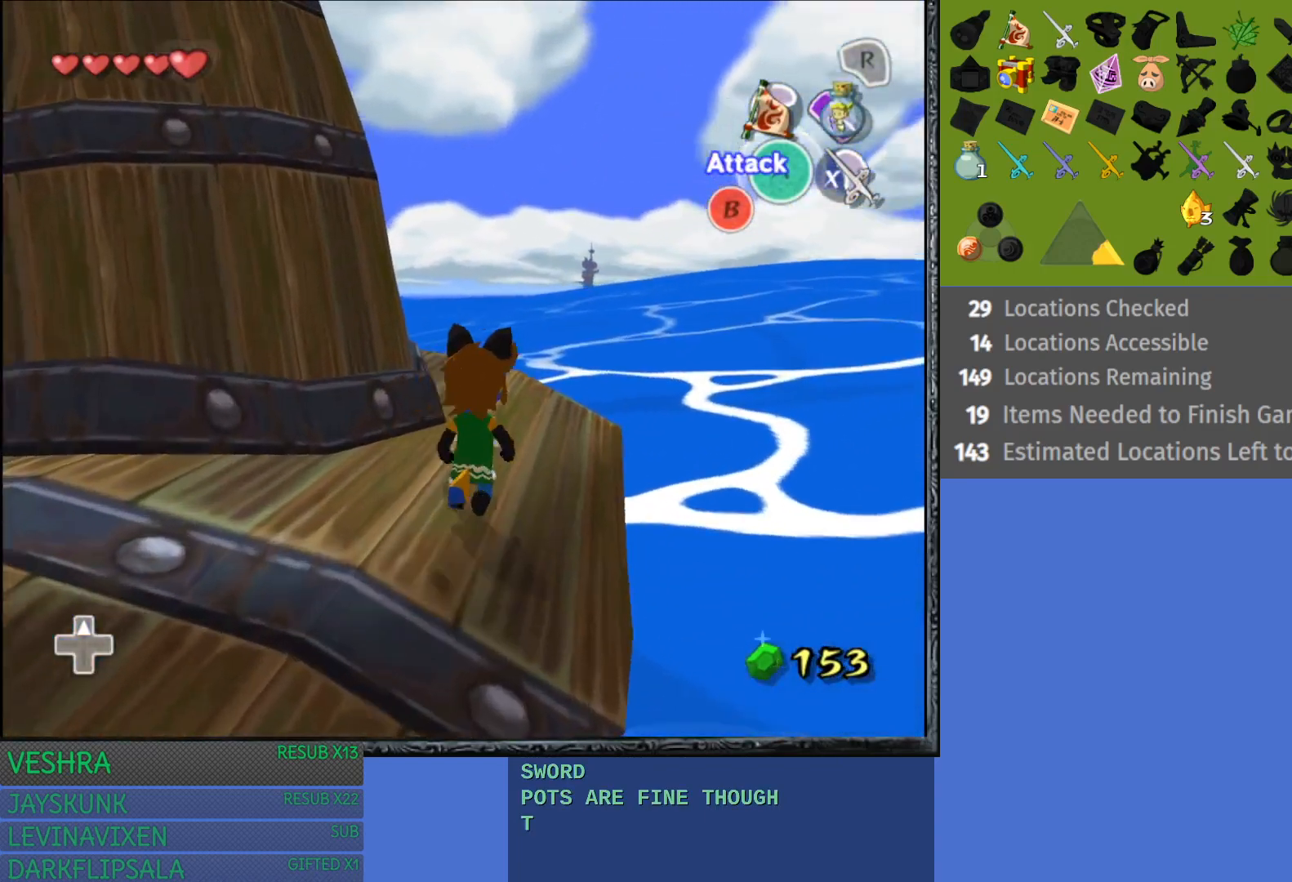
{"buttons": [], "left_stick": "up", "right_stick": "center", "events": []}
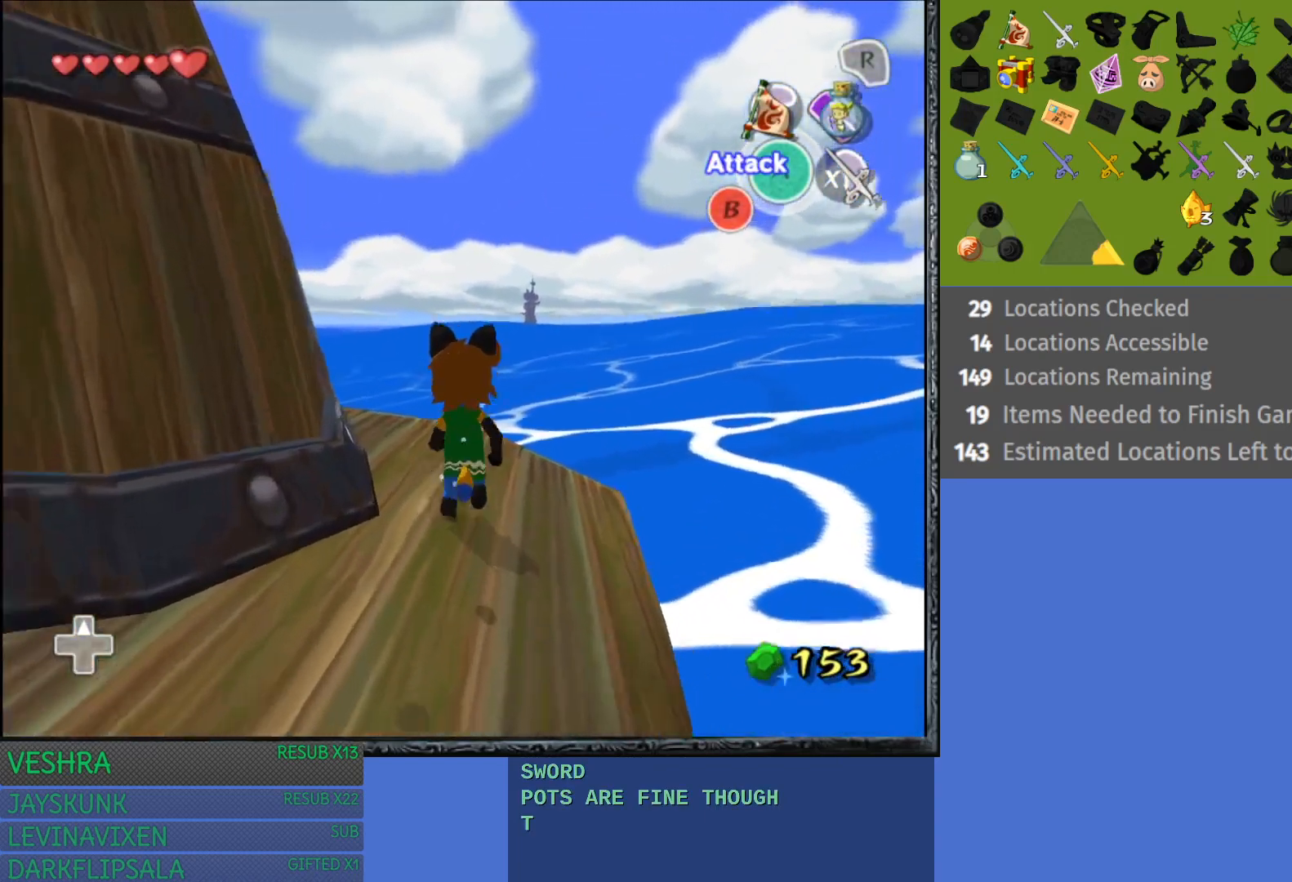
{"buttons": [], "left_stick": "up-left", "right_stick": "center", "events": [[317, "left_stick", "up-left"]]}
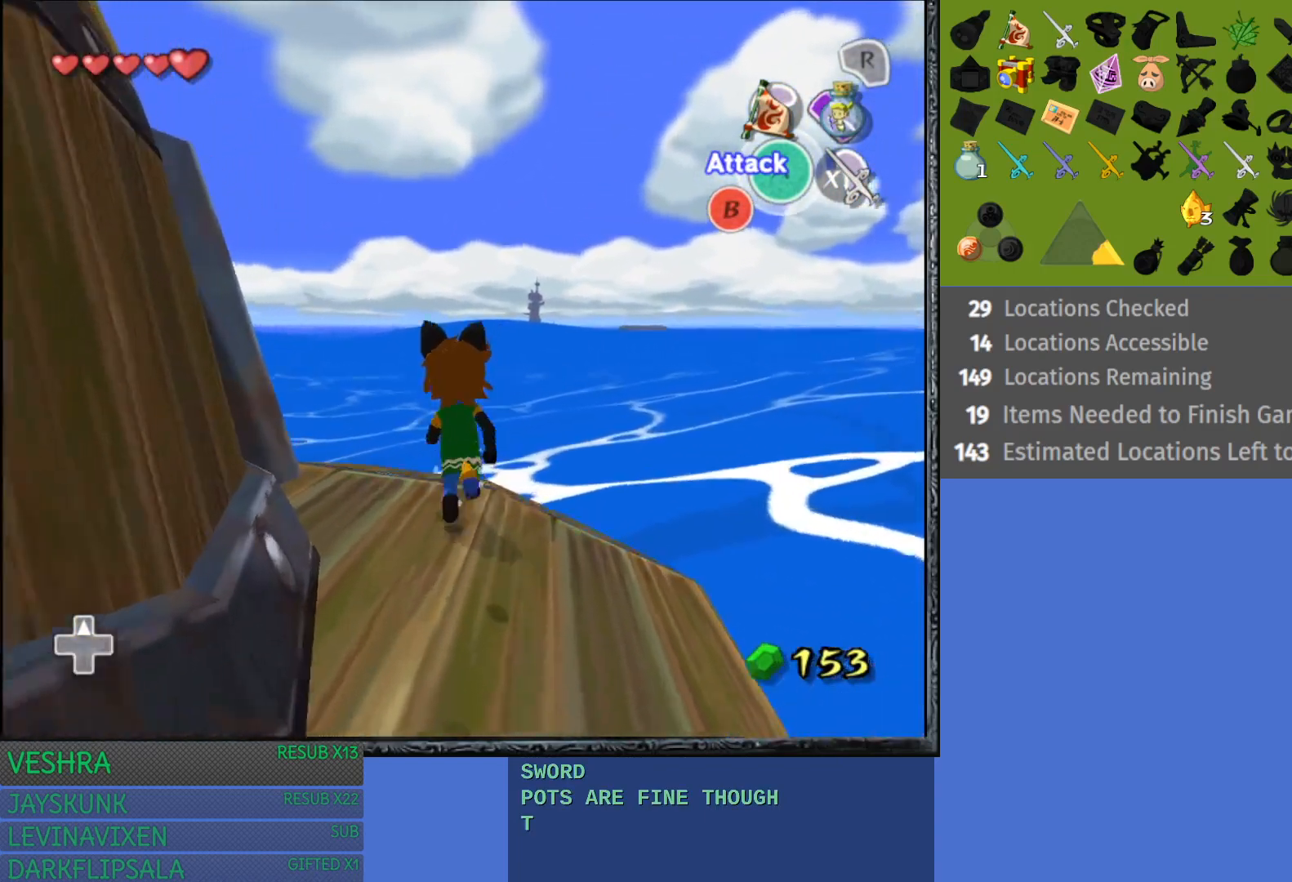
{"buttons": [], "left_stick": "left", "right_stick": "center", "events": [[500, "left_stick", "left"]]}
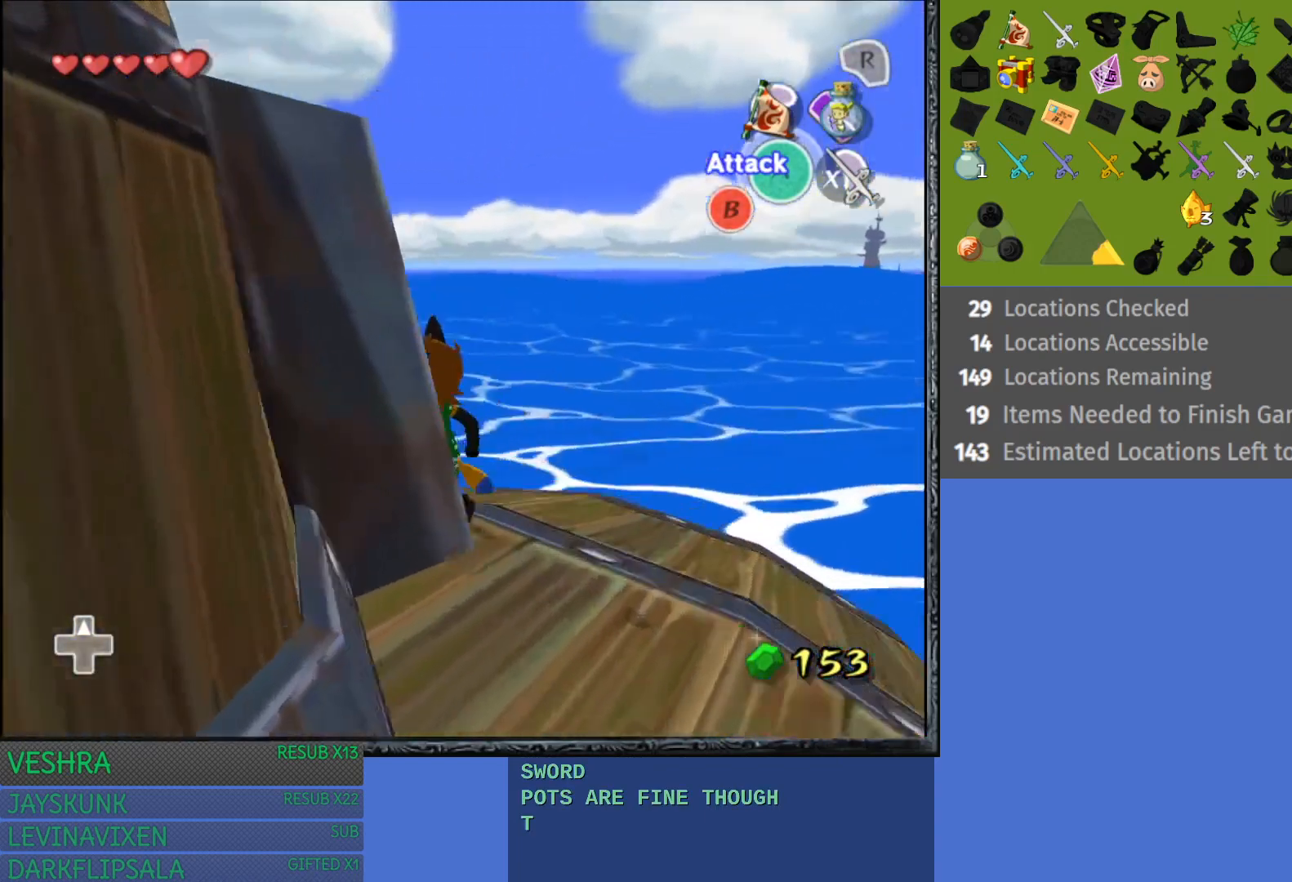
{"buttons": [], "left_stick": "left", "right_stick": "center", "events": []}
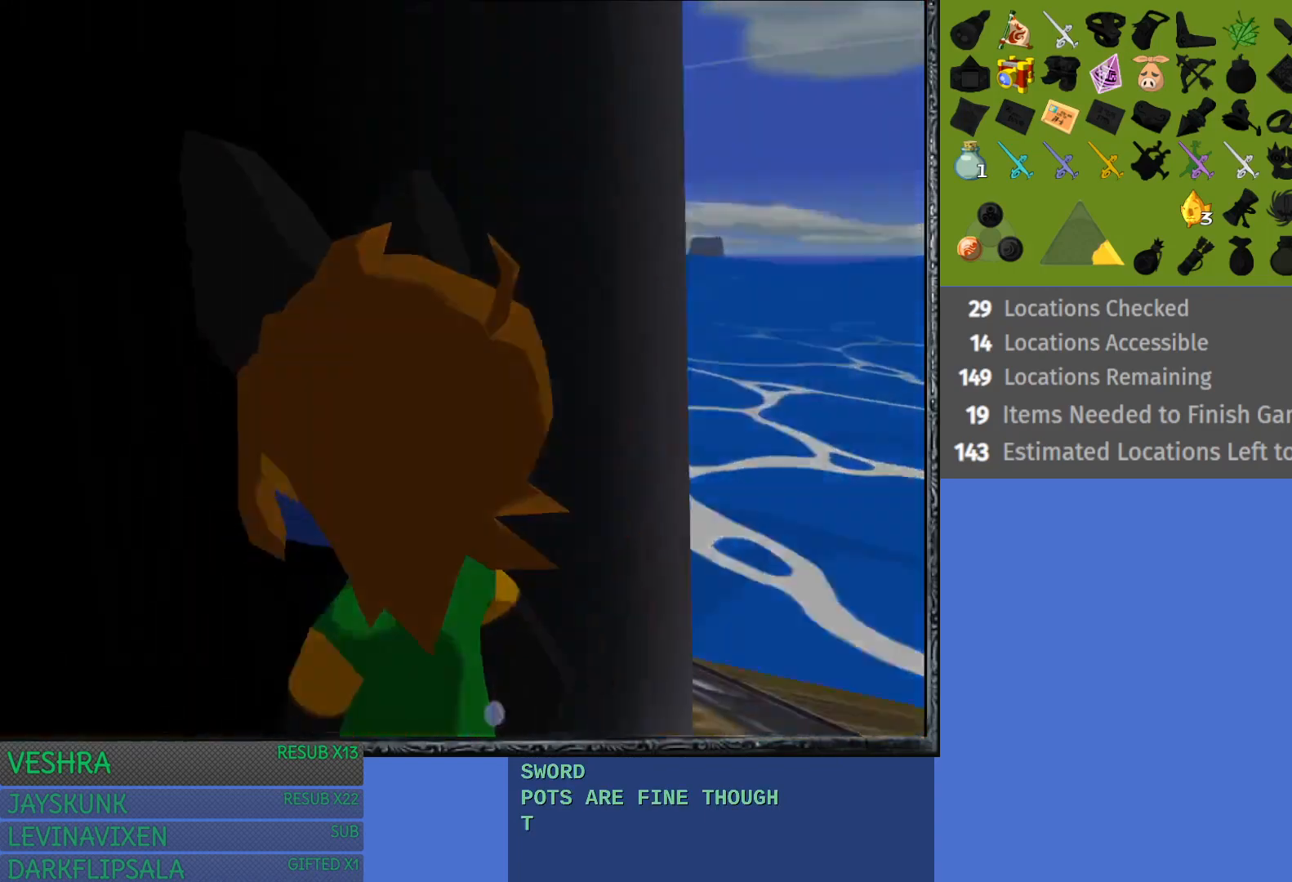
{"buttons": [], "left_stick": "left", "right_stick": "center", "events": []}
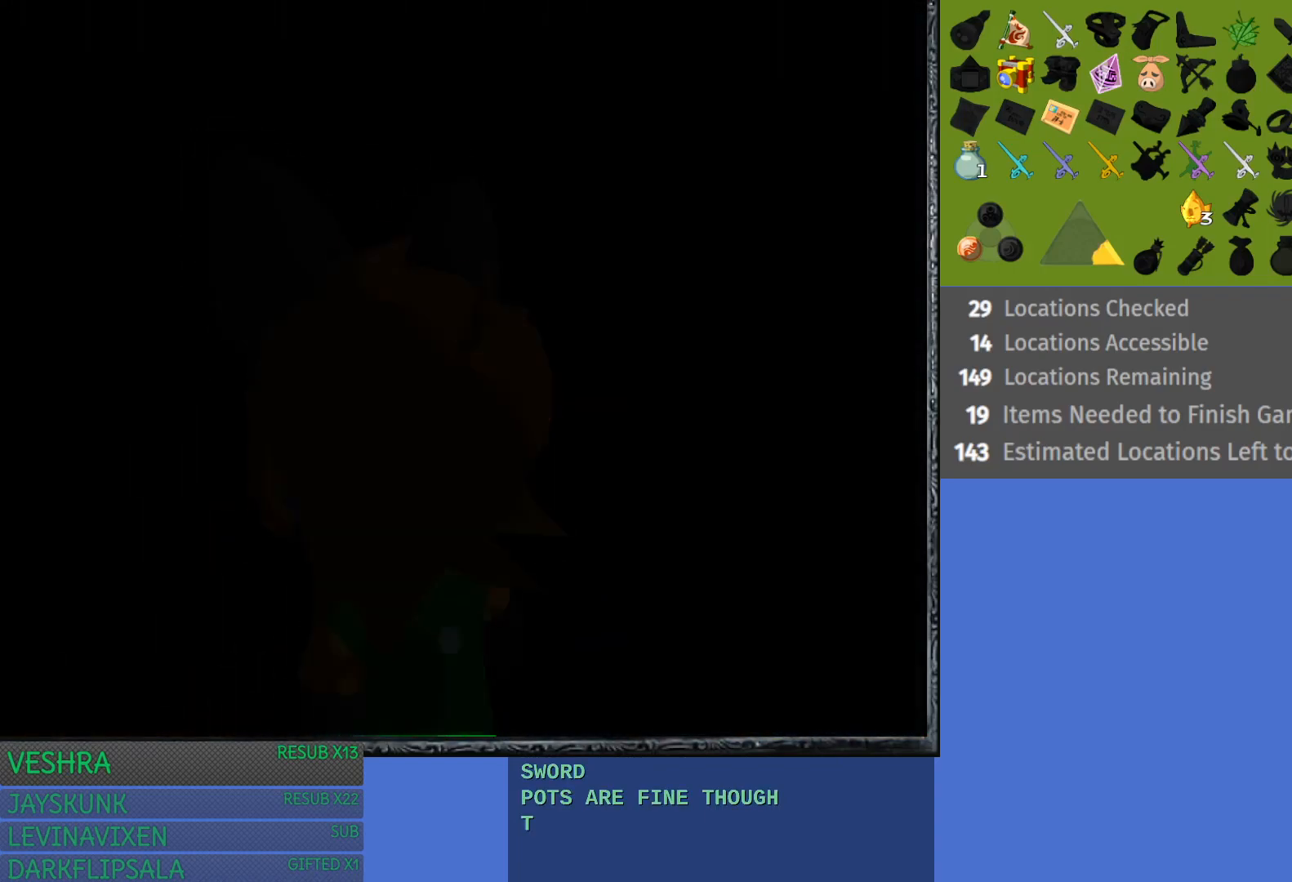
{"buttons": [], "left_stick": "center", "right_stick": "center", "events": [[233, "left_stick", "center"]]}
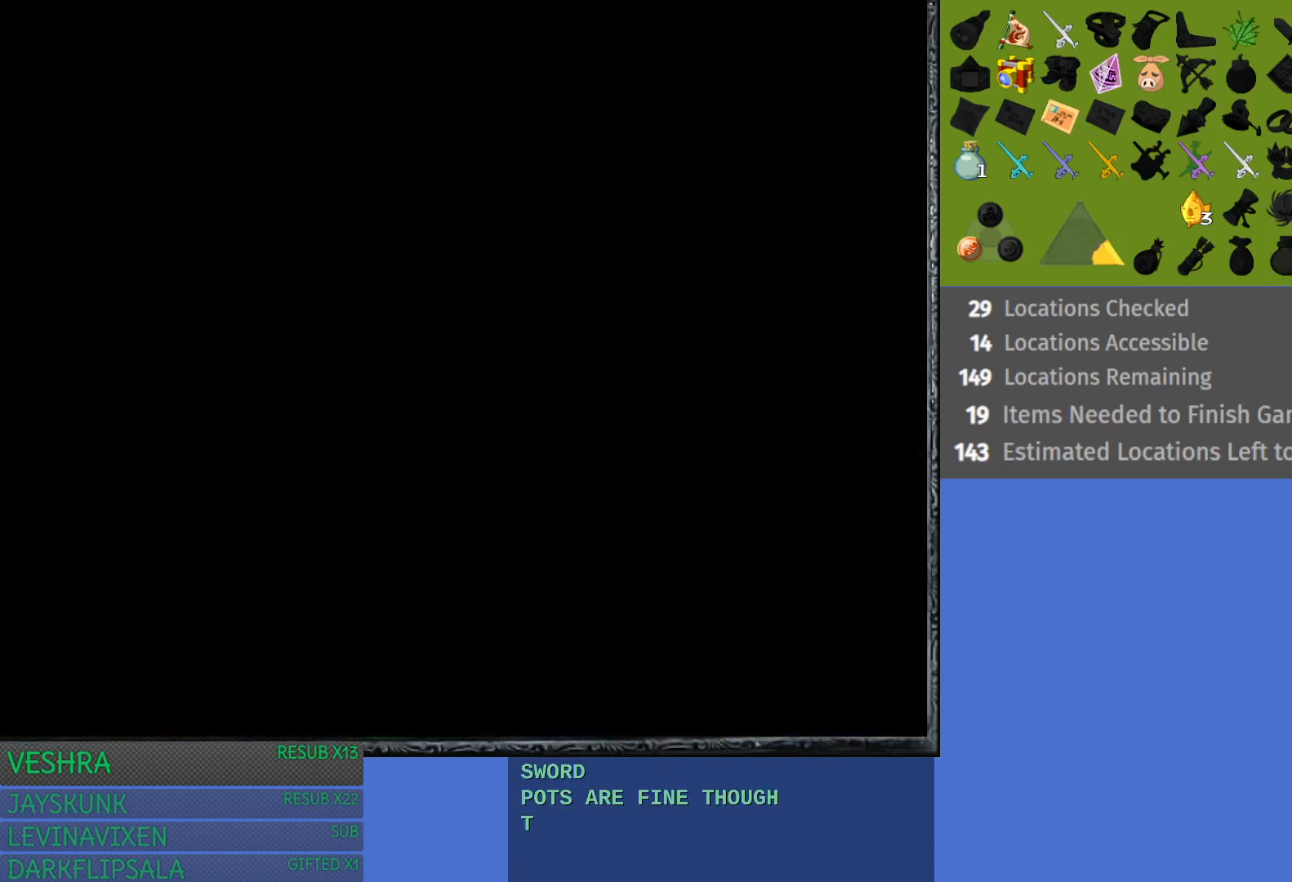
{"buttons": [], "left_stick": "center", "right_stick": "center", "events": []}
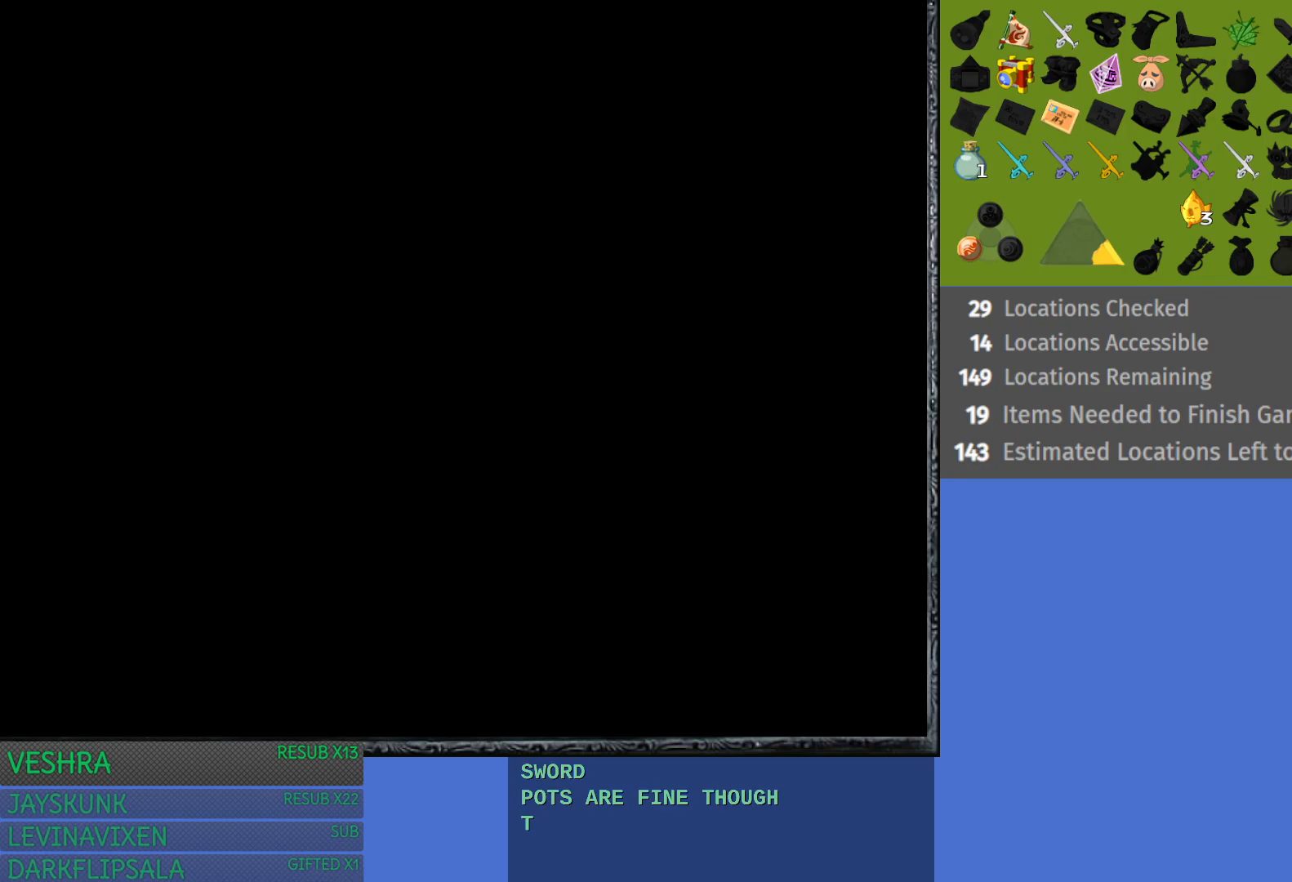
{"buttons": [], "left_stick": "center", "right_stick": "center", "events": []}
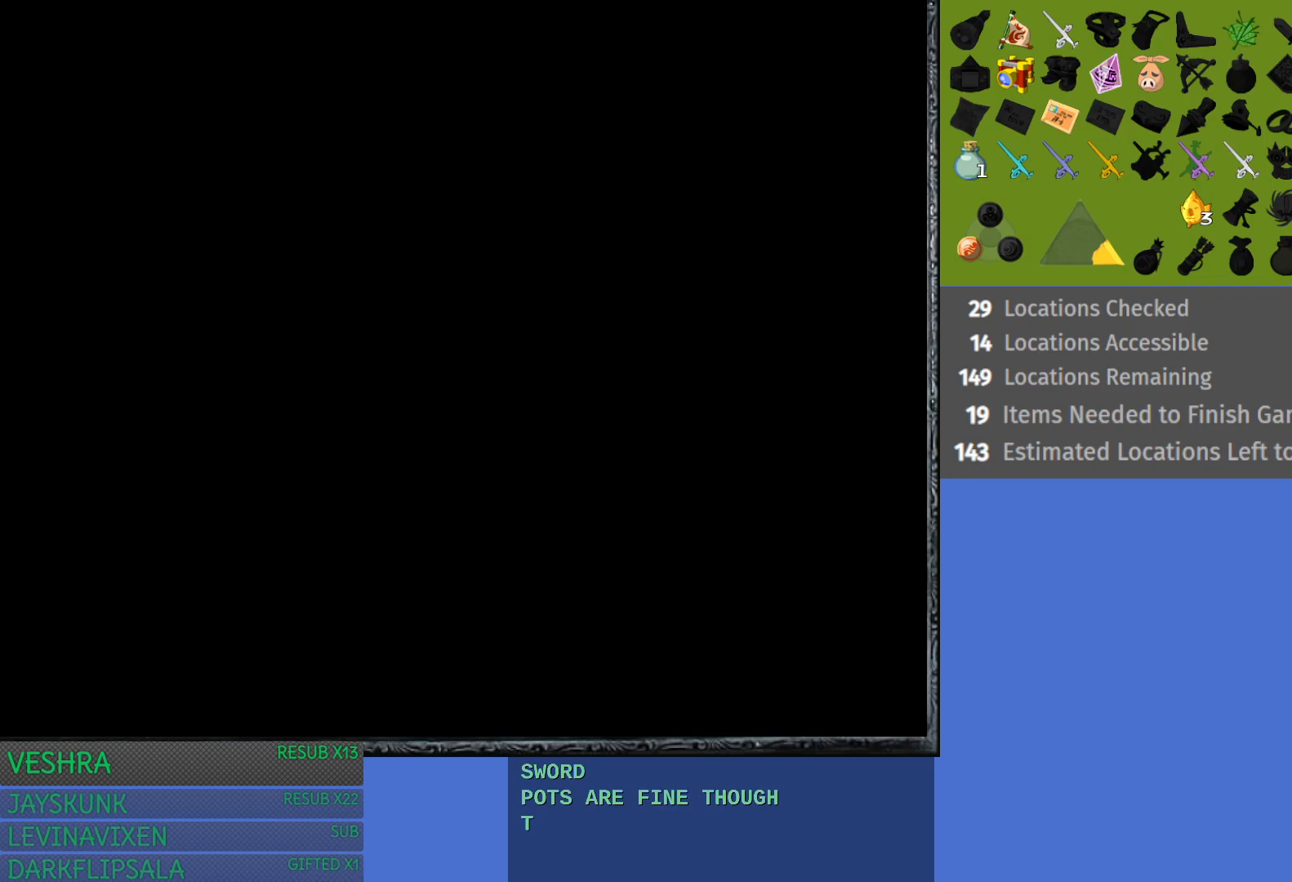
{"buttons": [], "left_stick": "center", "right_stick": "center", "events": []}
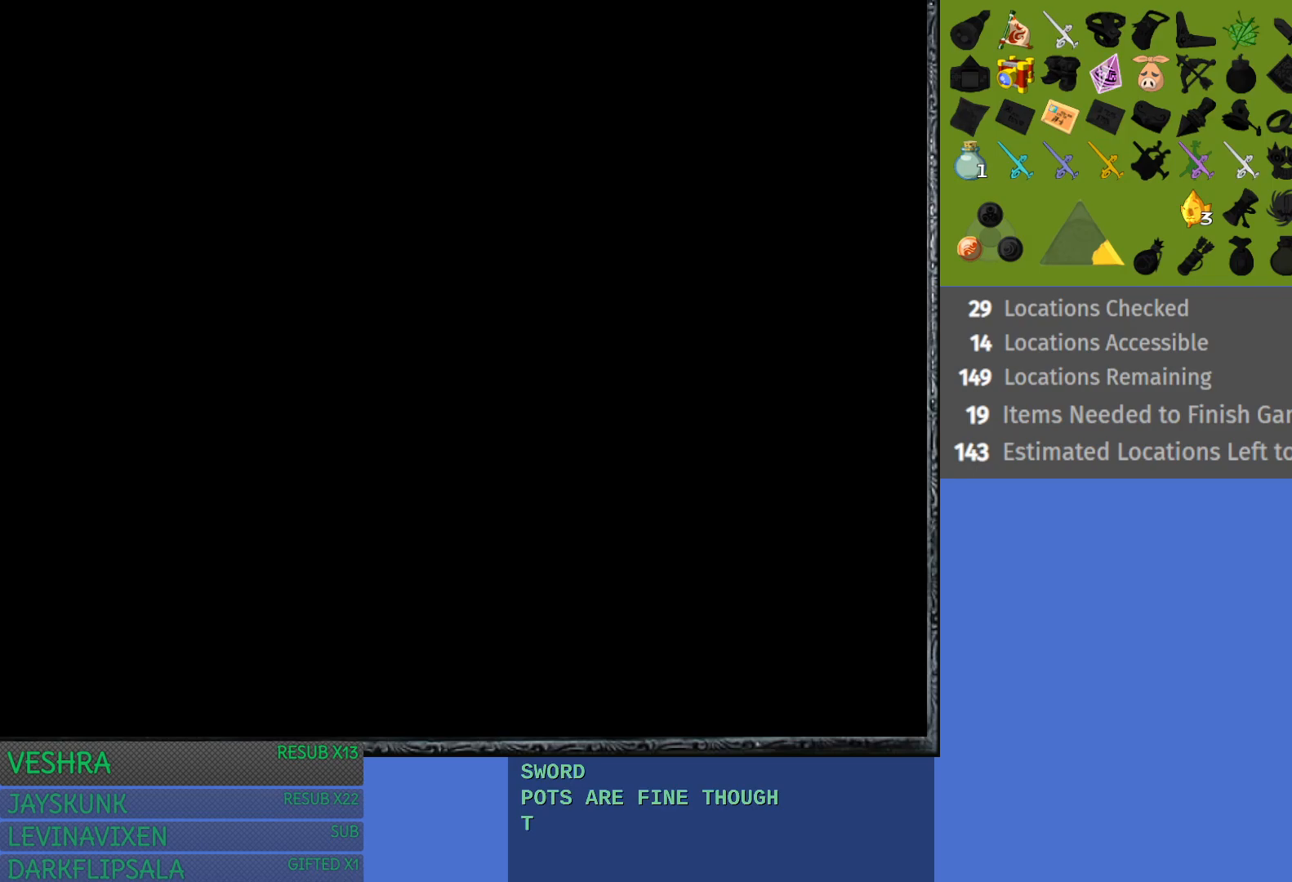
{"buttons": [], "left_stick": "center", "right_stick": "center", "events": []}
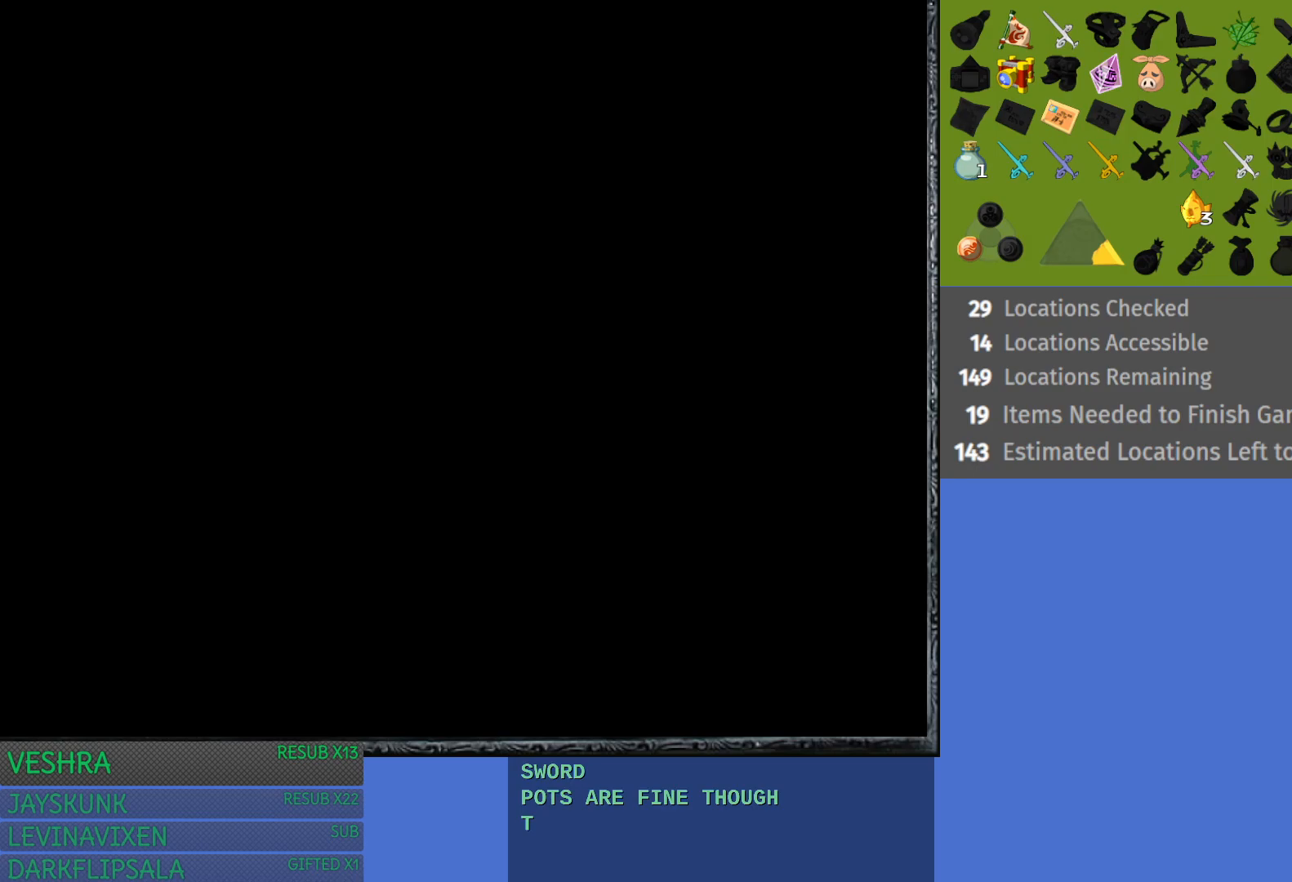
{"buttons": [], "left_stick": "center", "right_stick": "center", "events": []}
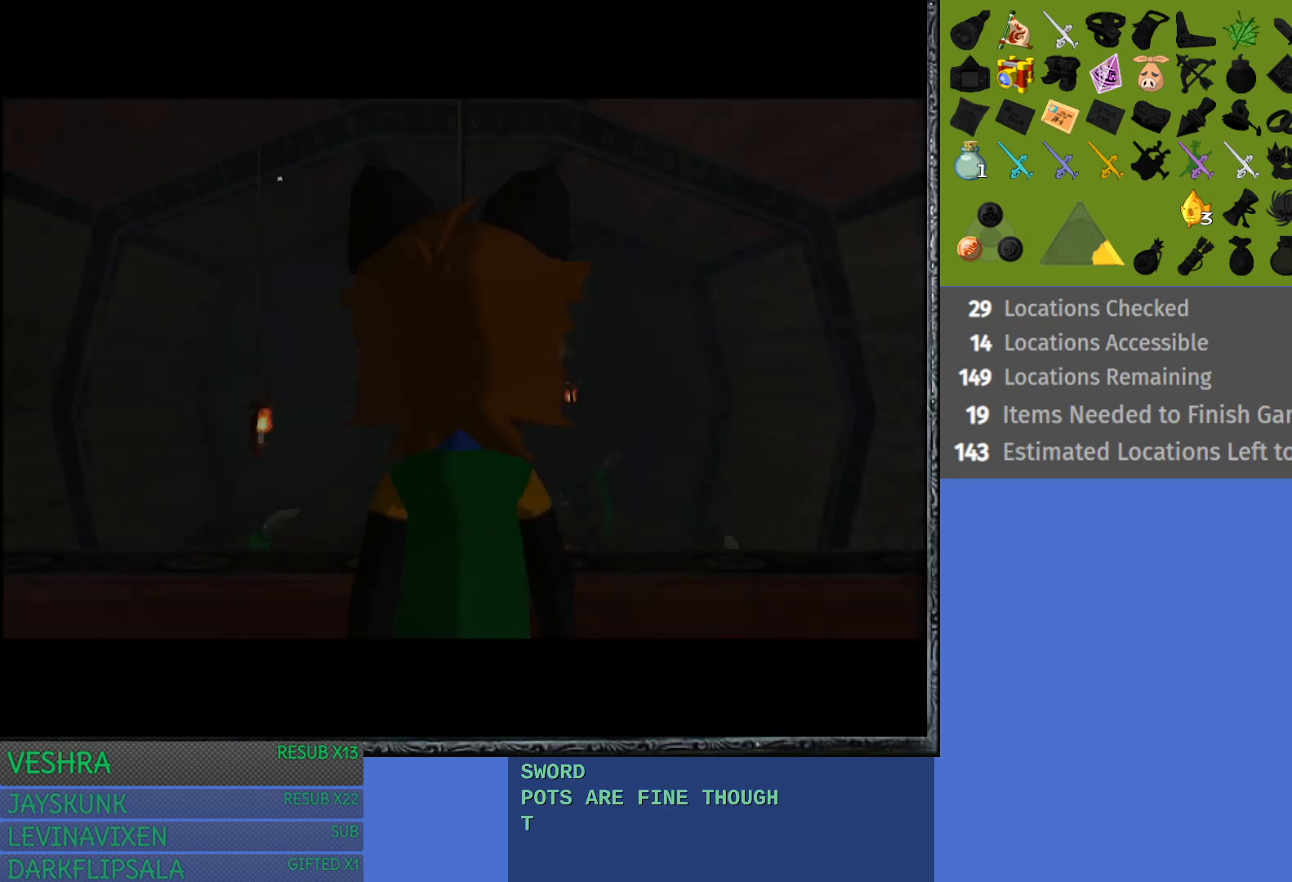
{"buttons": [], "left_stick": "center", "right_stick": "center", "events": []}
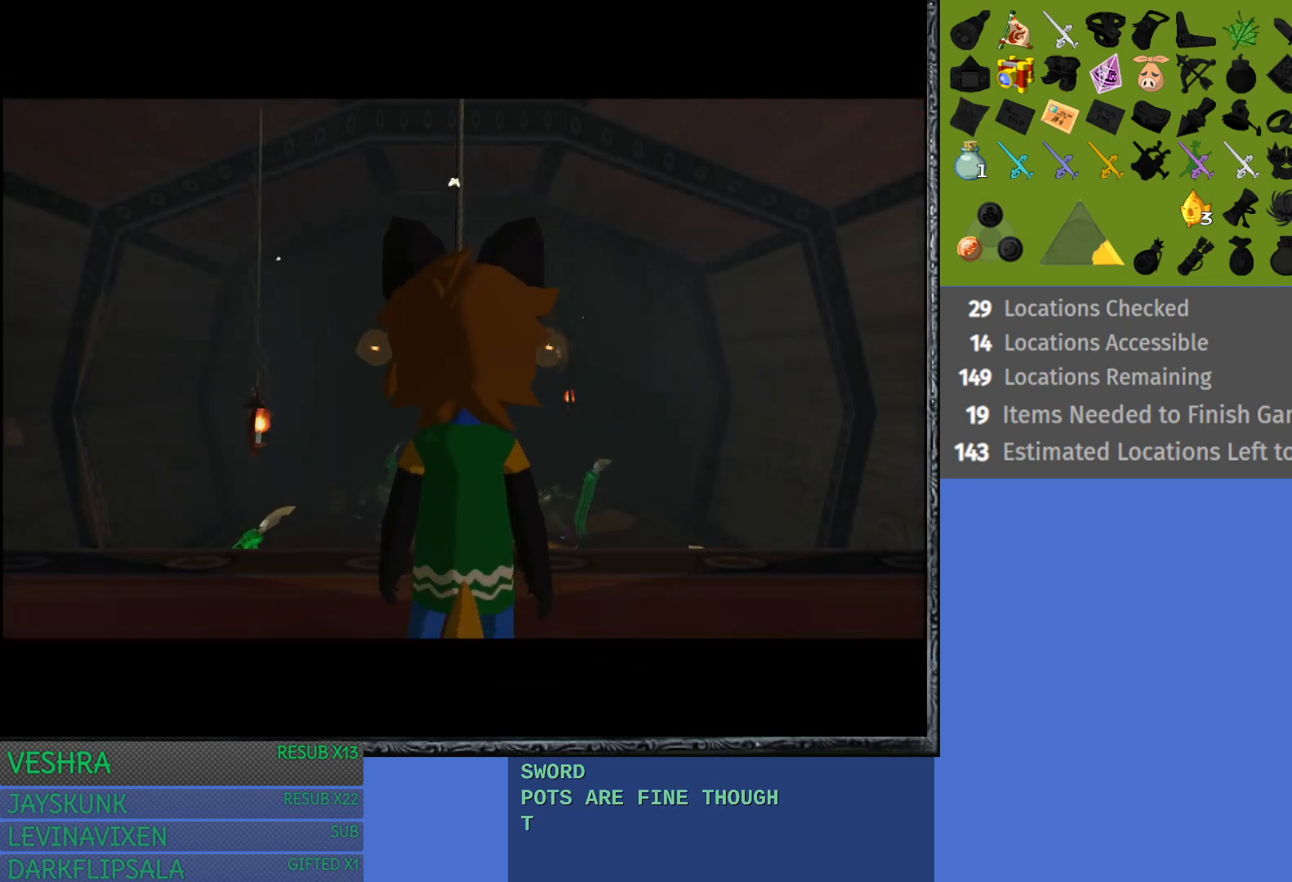
{"buttons": [], "left_stick": "up", "right_stick": "center", "events": [[433, "left_stick", "up"]]}
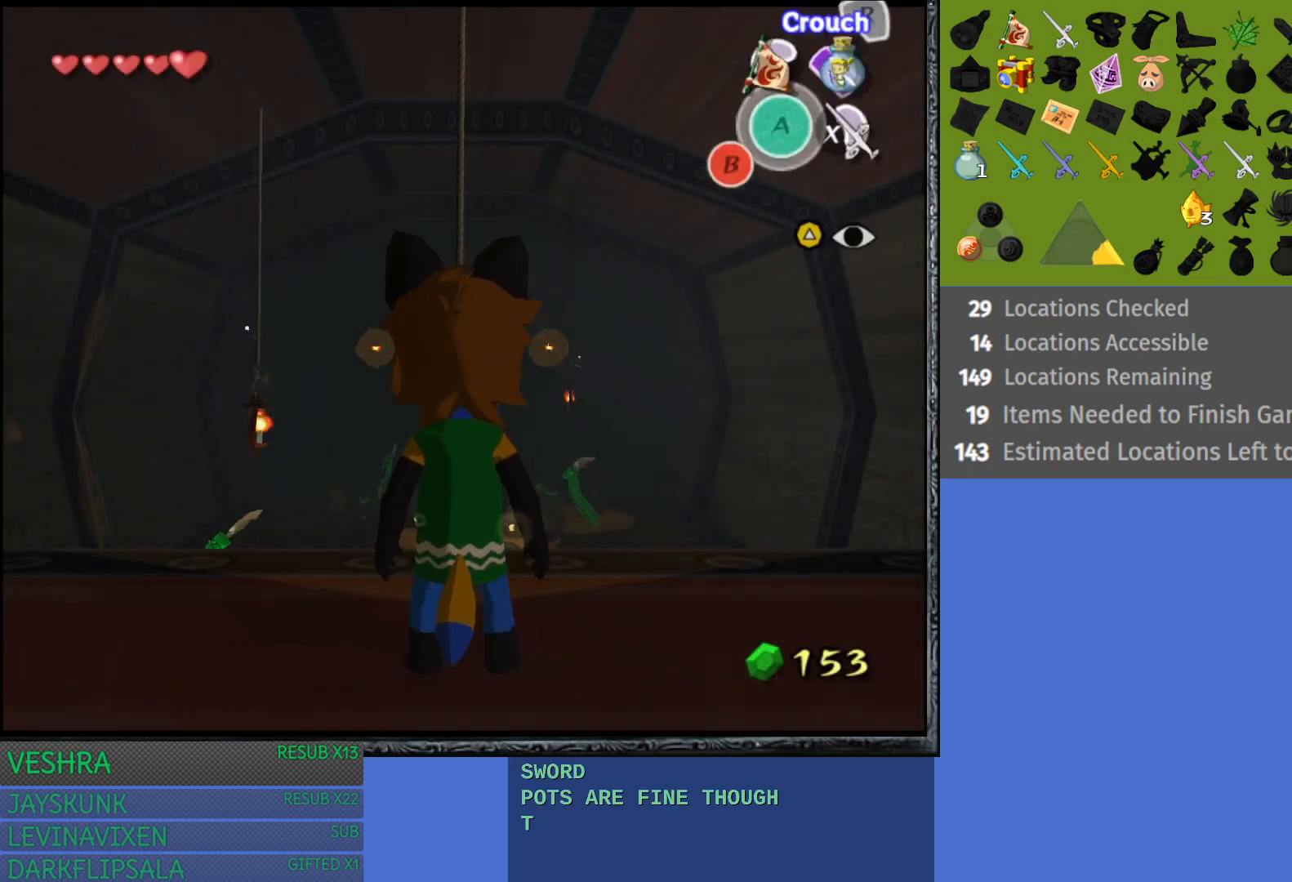
{"buttons": [], "left_stick": "up", "right_stick": "center", "events": []}
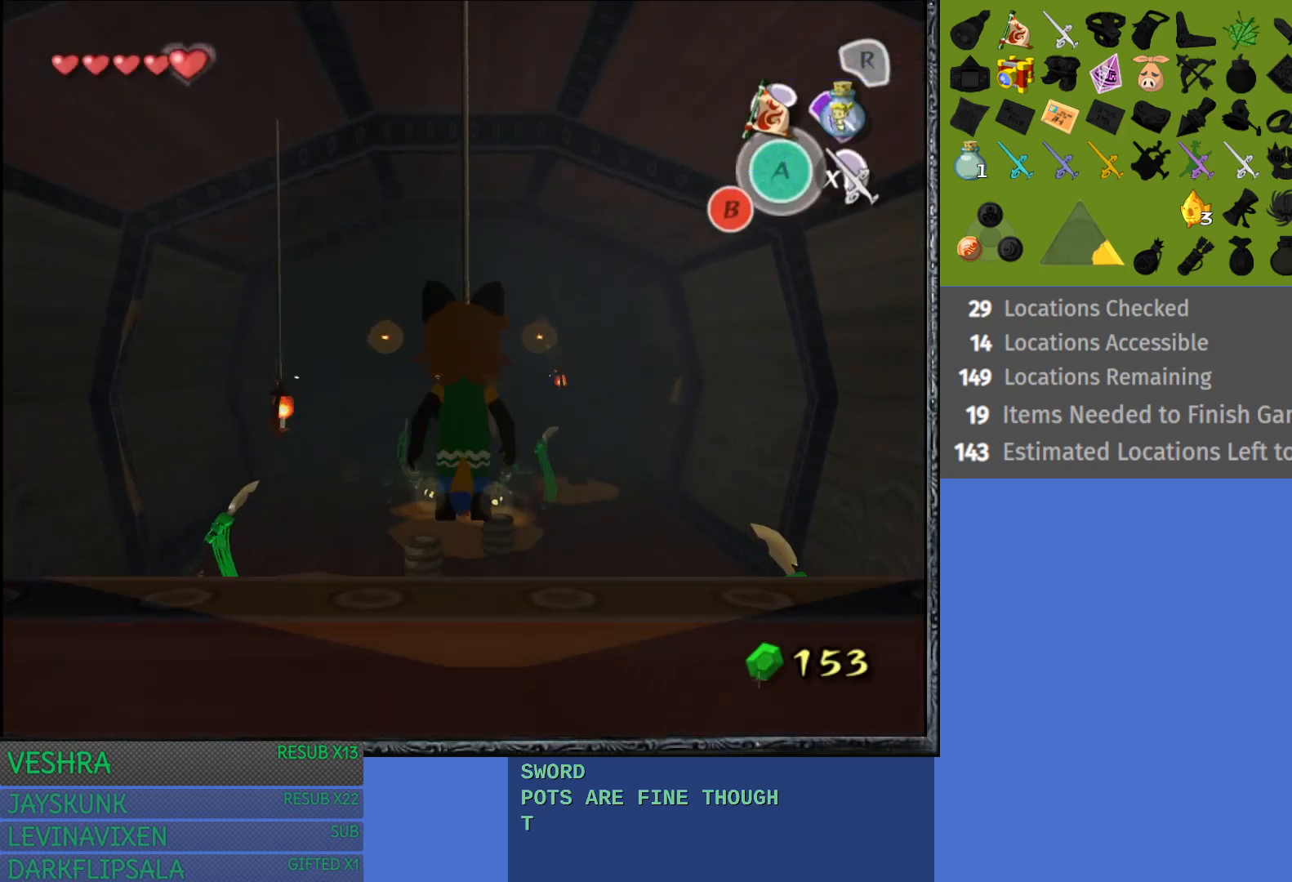
{"buttons": [], "left_stick": "up", "right_stick": "center", "events": []}
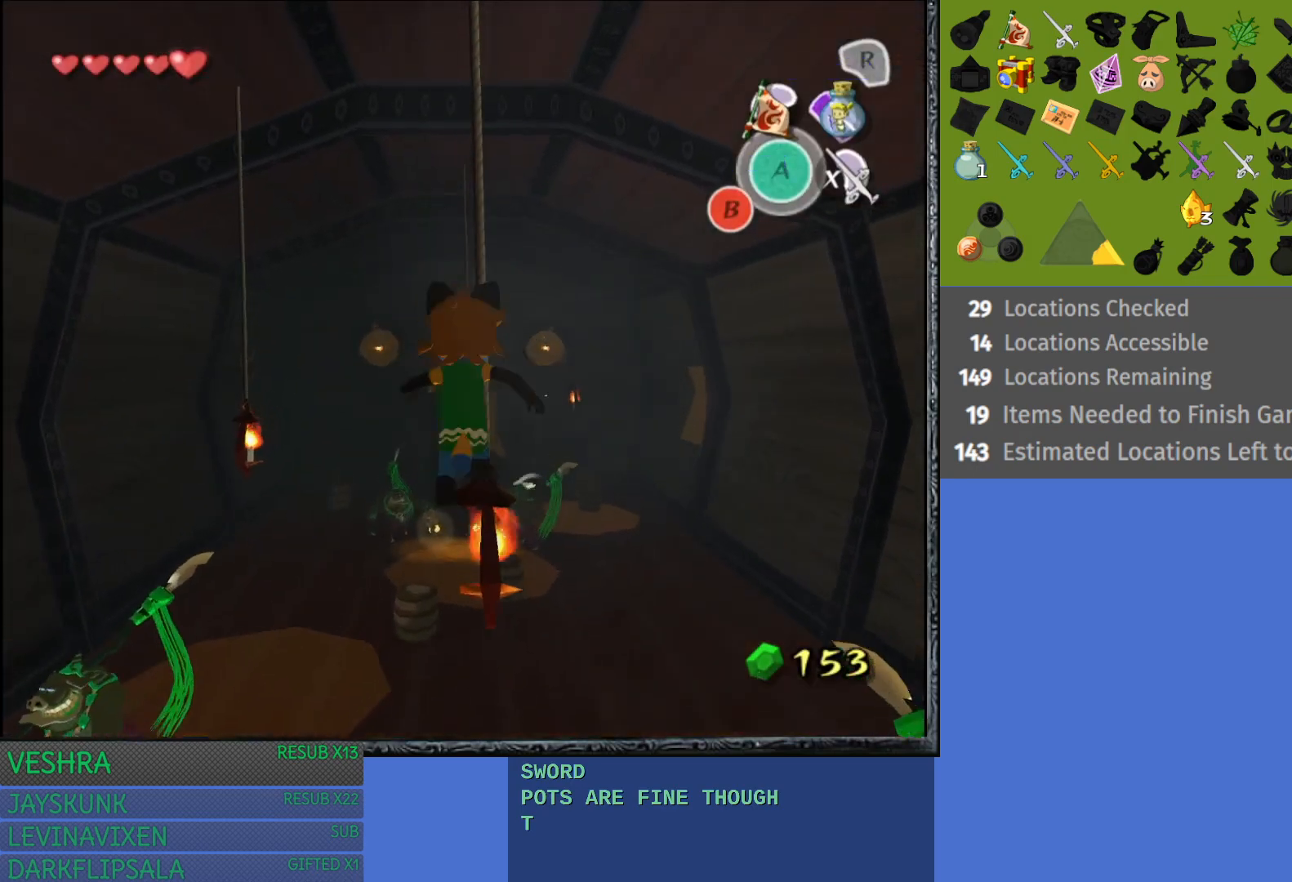
{"buttons": [], "left_stick": "left", "right_stick": "center", "events": [[317, "left_stick", "left"]]}
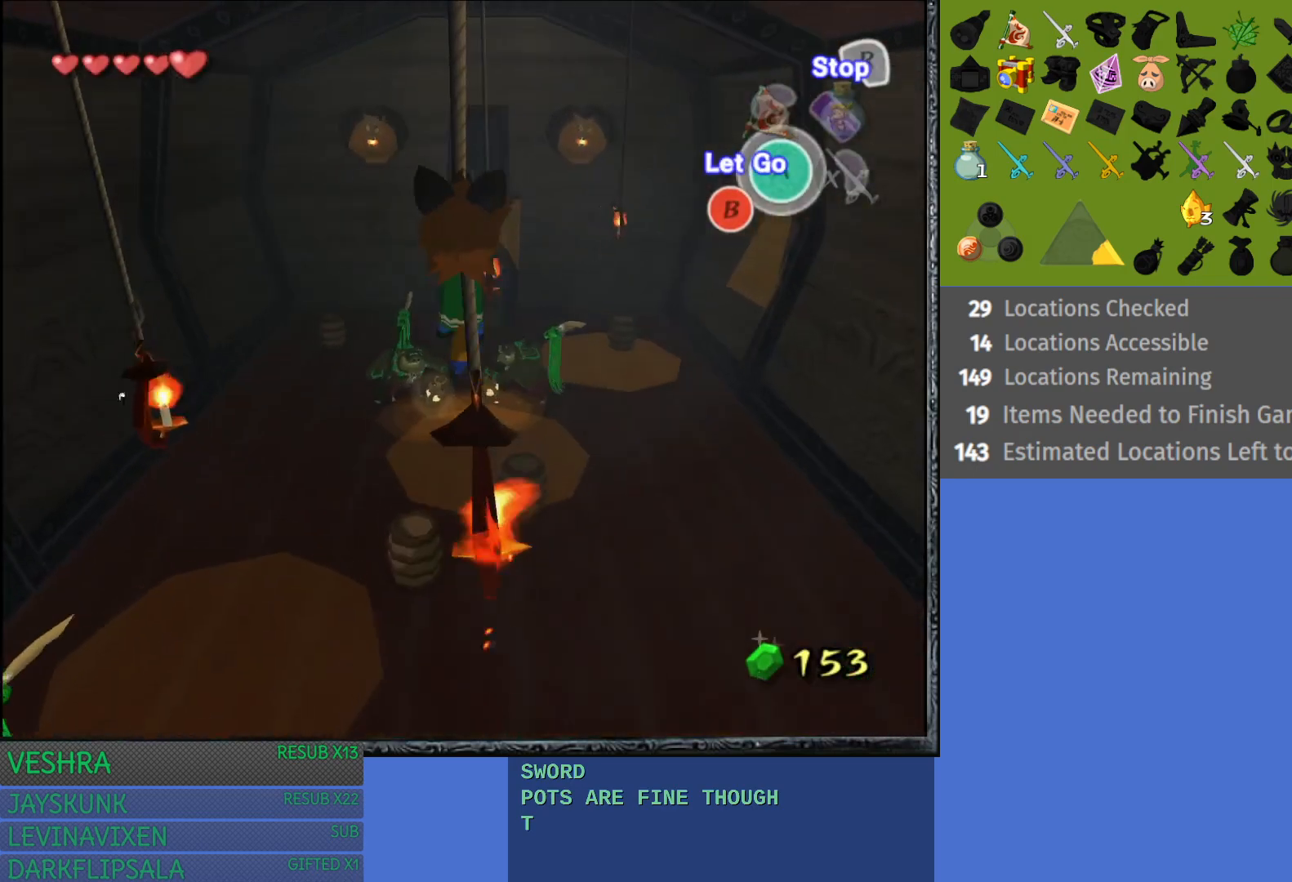
{"buttons": [], "left_stick": "left", "right_stick": "center", "events": []}
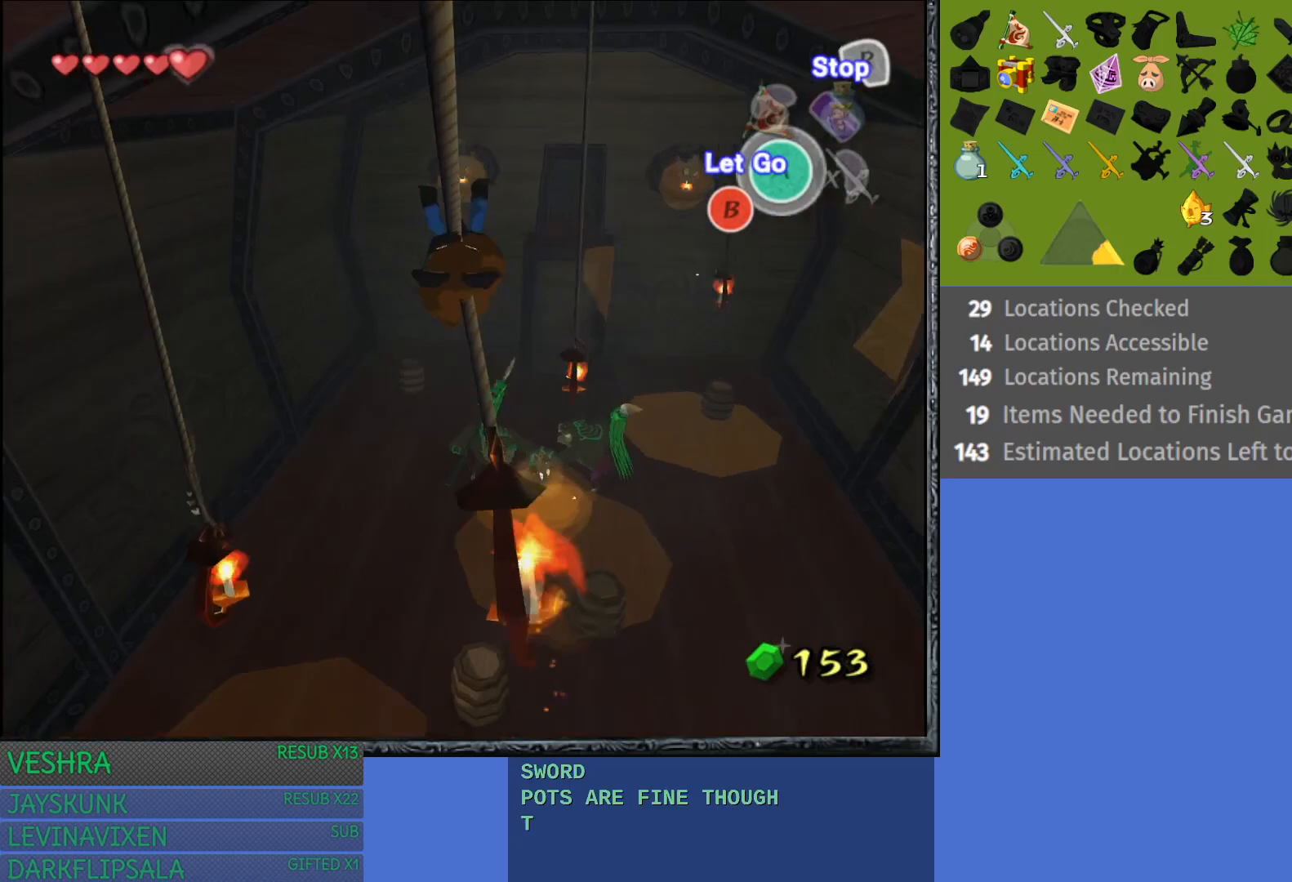
{"buttons": [], "left_stick": "left", "right_stick": "center", "events": []}
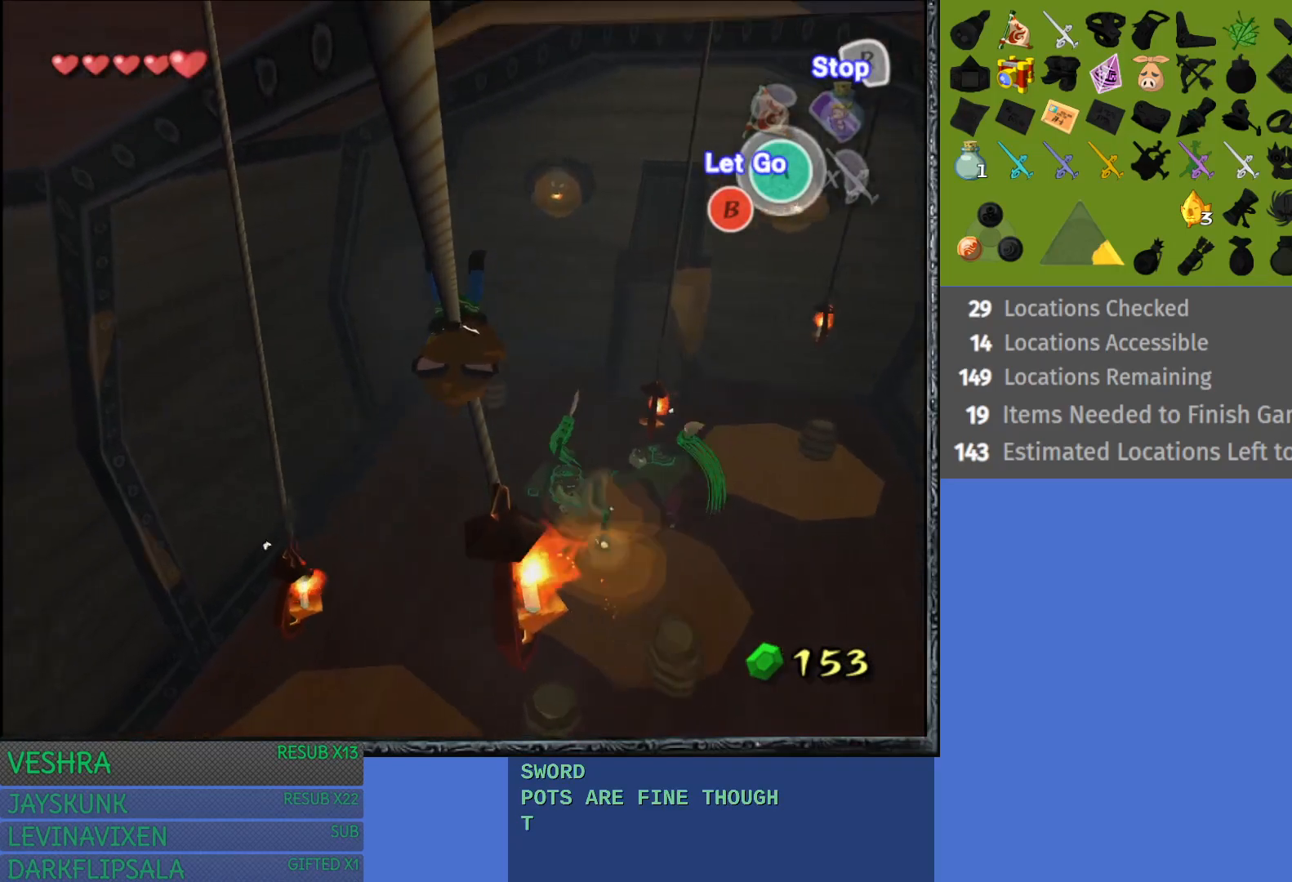
{"buttons": [], "left_stick": "left", "right_stick": "center", "events": []}
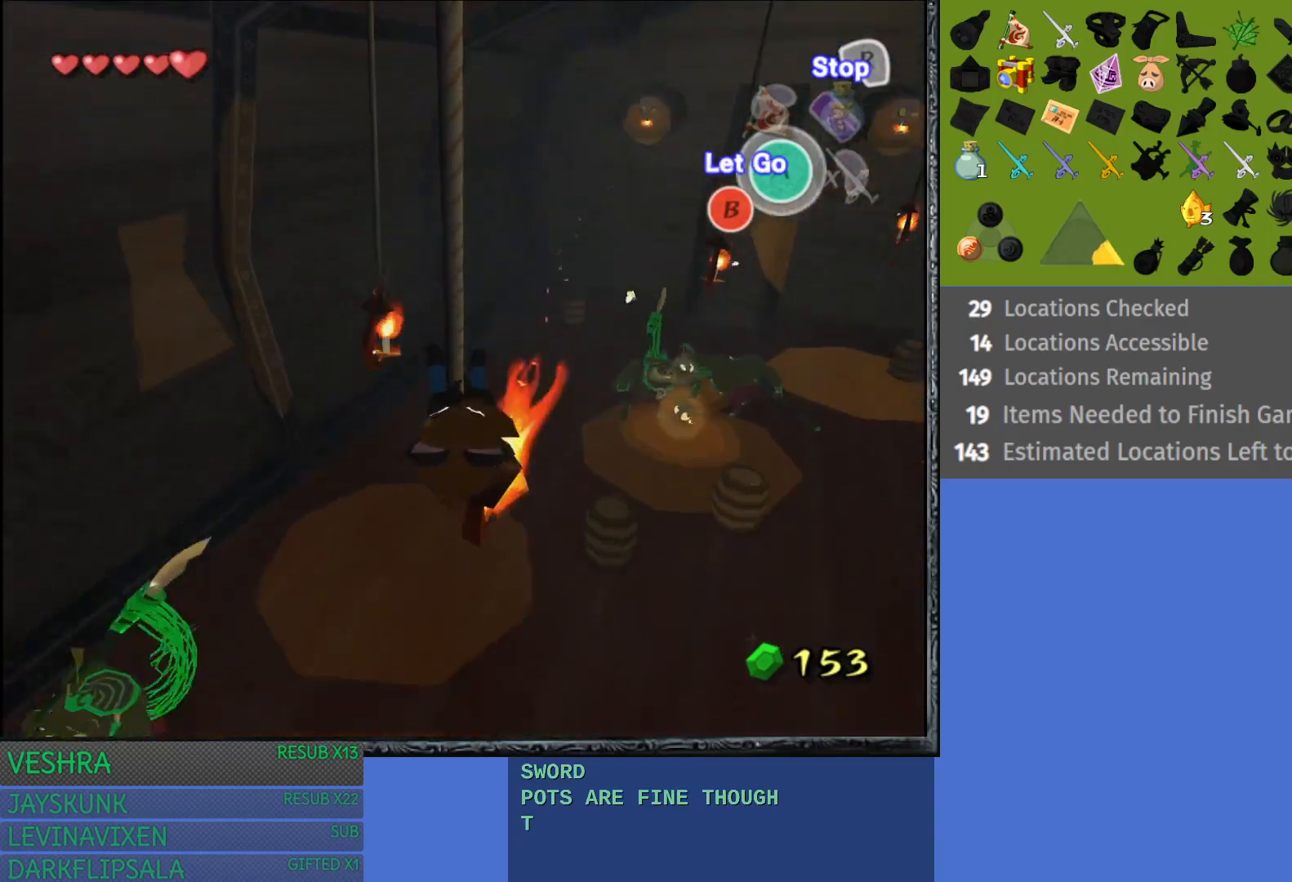
{"buttons": [], "left_stick": "left", "right_stick": "center", "events": []}
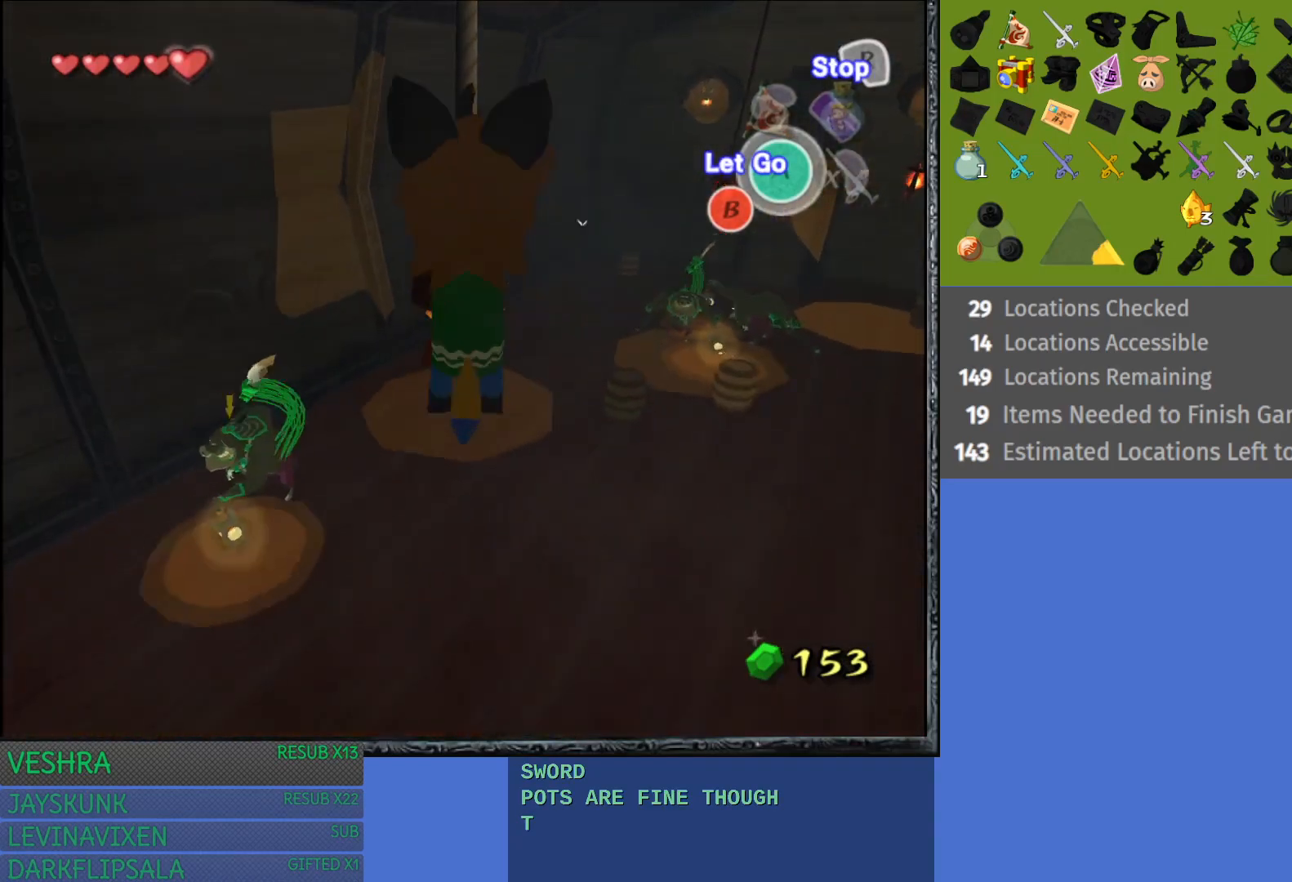
{"buttons": [], "left_stick": "center", "right_stick": "center", "events": [[67, "left_stick", "center"], [200, "left_stick", "right"], [367, "left_stick", "center"]]}
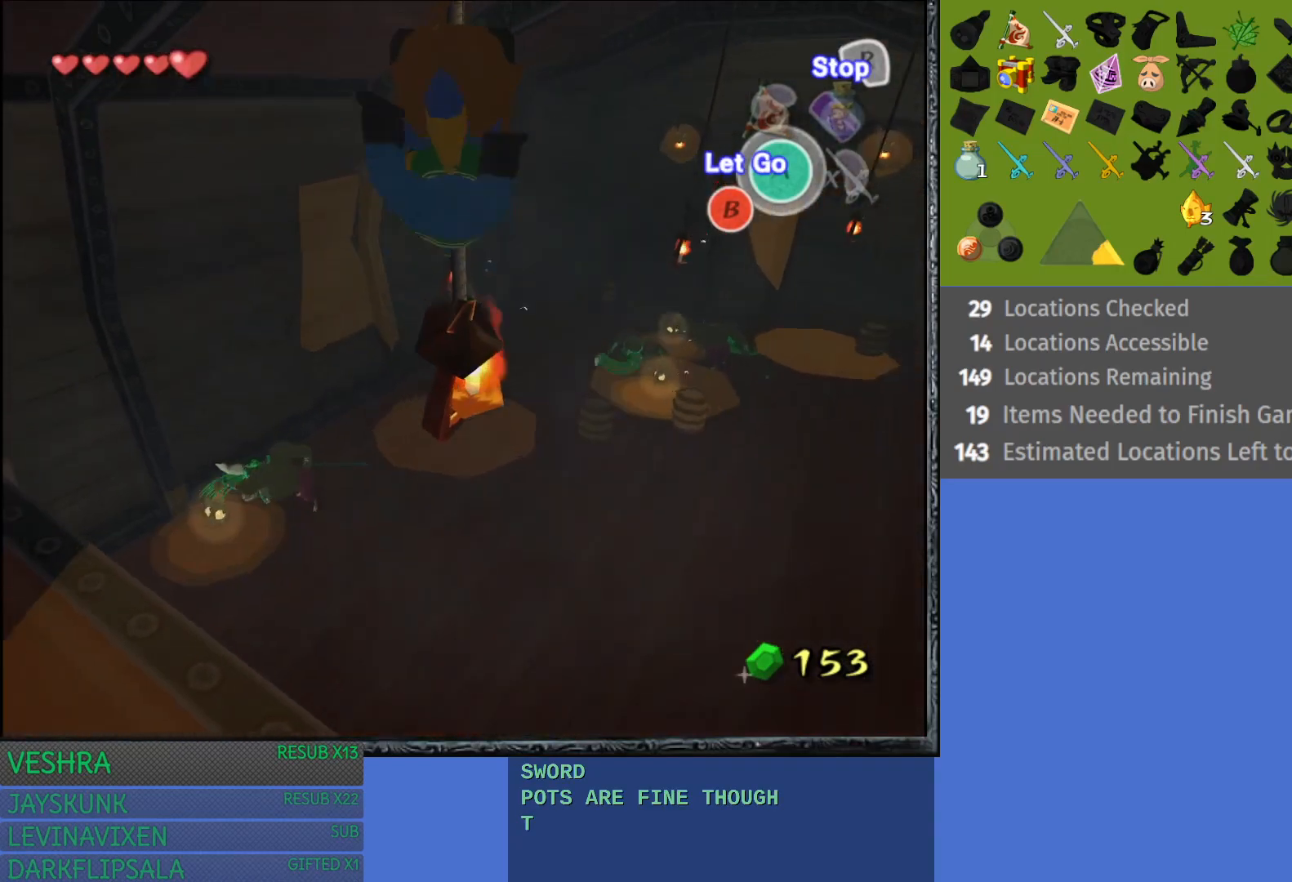
{"buttons": [], "left_stick": "center", "right_stick": "center", "events": [[250, "left_stick", "left"], [367, "left_stick", "center"]]}
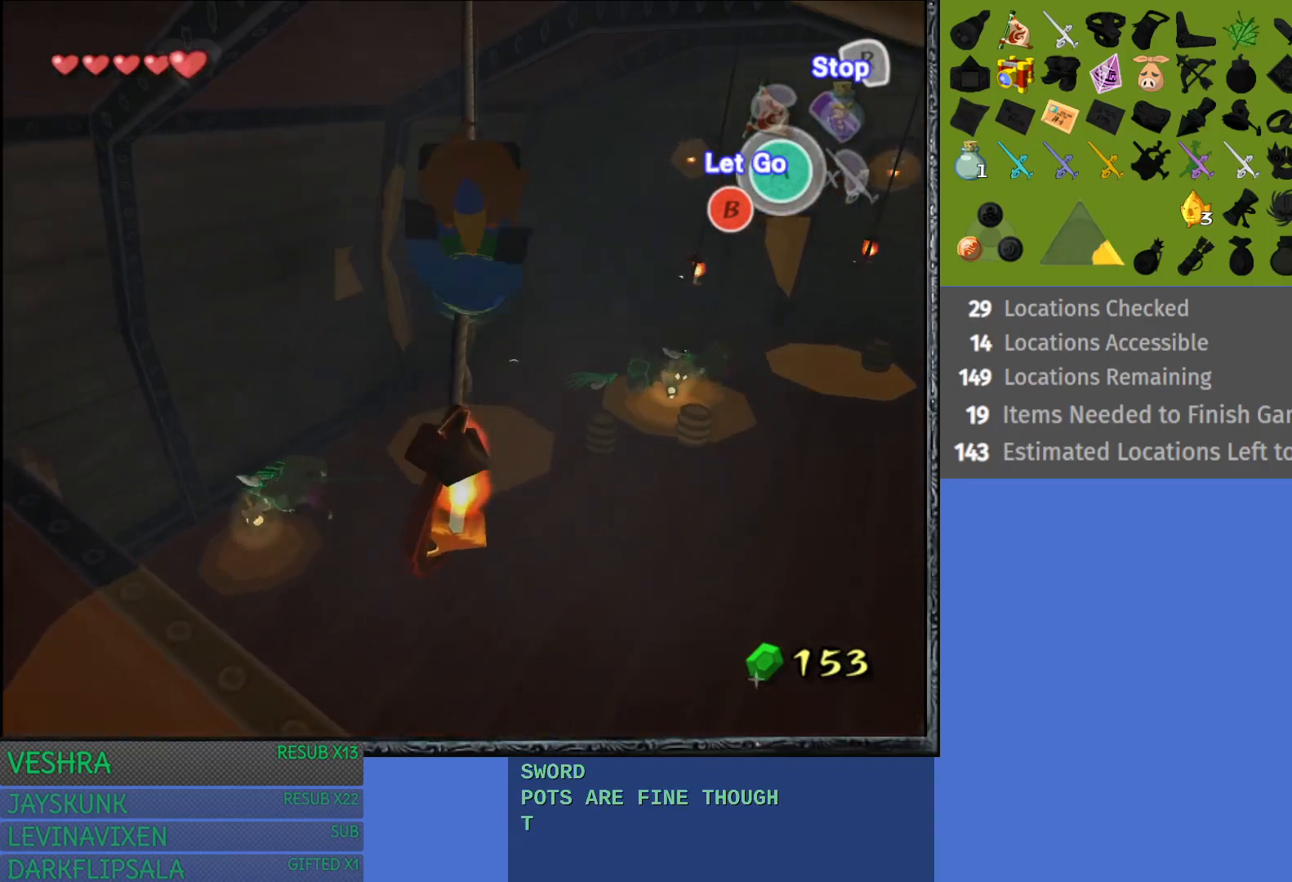
{"buttons": [], "left_stick": "up", "right_stick": "center", "events": [[350, "left_stick", "up"]]}
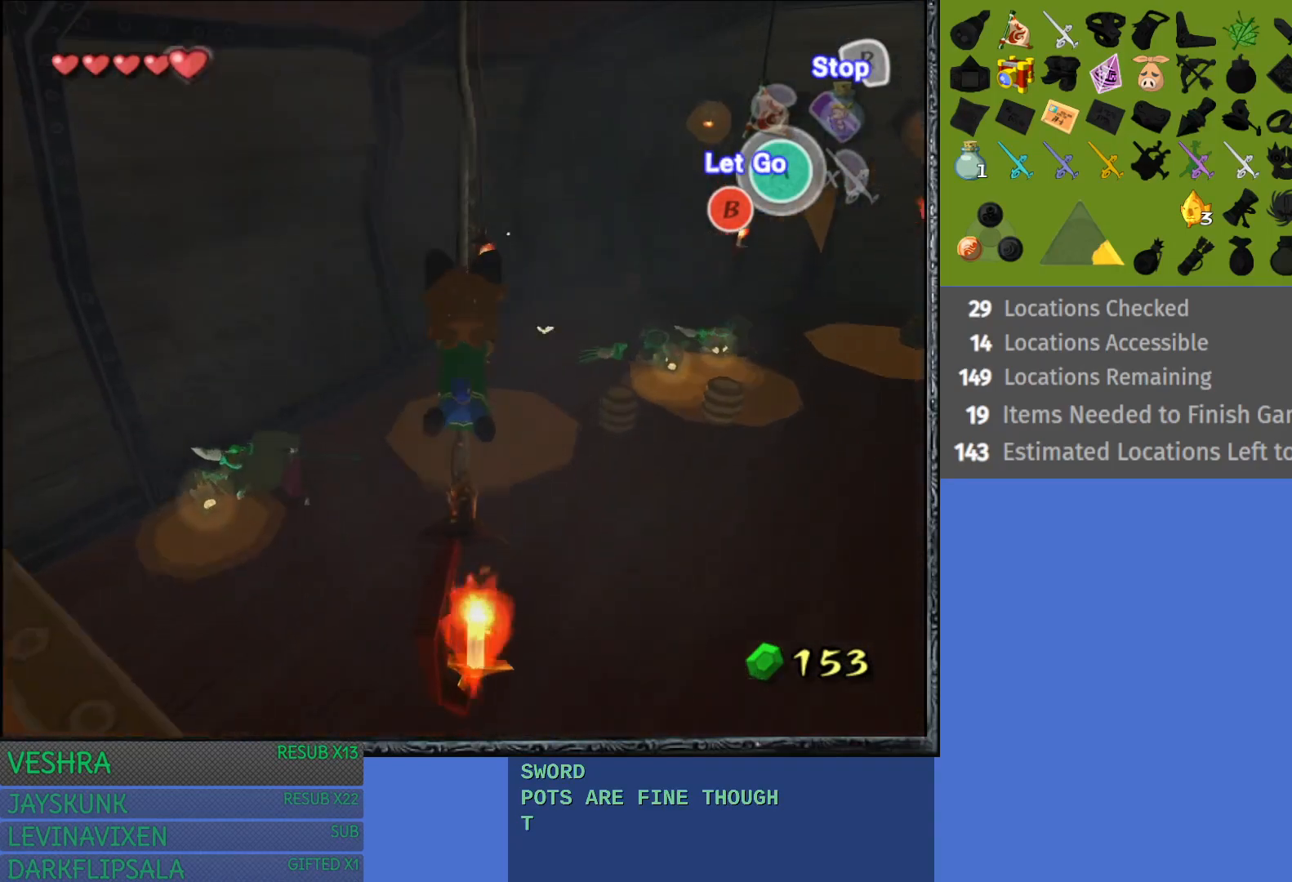
{"buttons": [], "left_stick": "up-right", "right_stick": "center", "events": [[417, "left_stick", "up-right"]]}